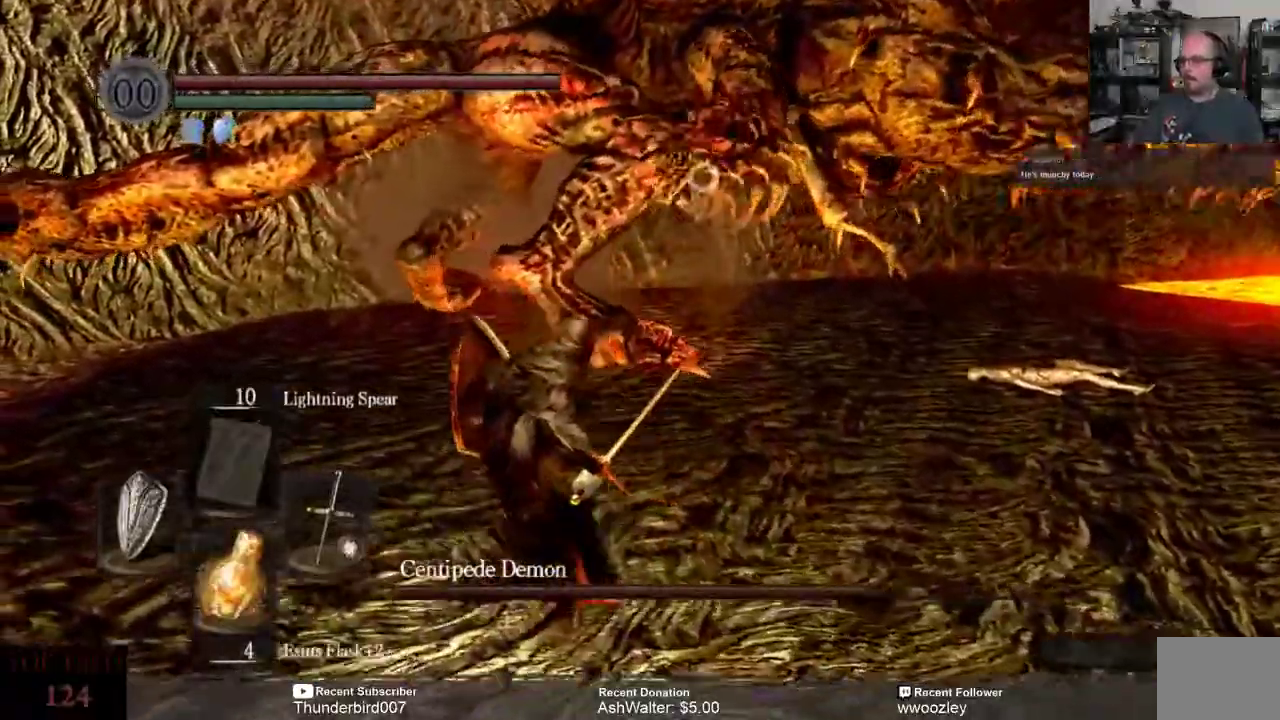
Gameplay with a controller (Xbox layout); each line is a JSON object with the inputs held at the frame after it (dt_ms = milliseconds from this image to that frame). "events" lists button and stick changes between this image and that frame as [ms after this image, input, new state], when the widget could be followed in between. Not read: L1.
{"dt_ms": 1000, "buttons": ["R2", "L3"], "left_stick": "up-left", "right_stick": "center"}
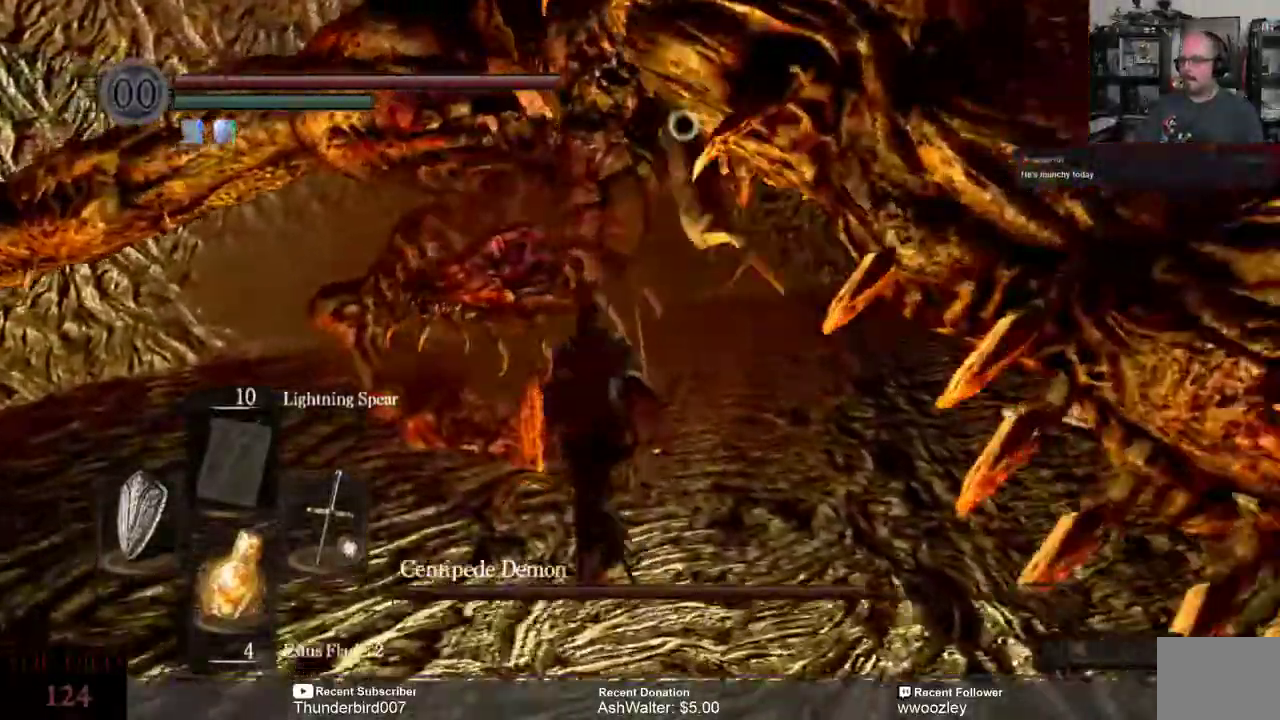
{"dt_ms": 500, "buttons": ["L3"], "left_stick": "left", "right_stick": "center", "events": [[50, "R2", "up"], [383, "left_stick", "left"]]}
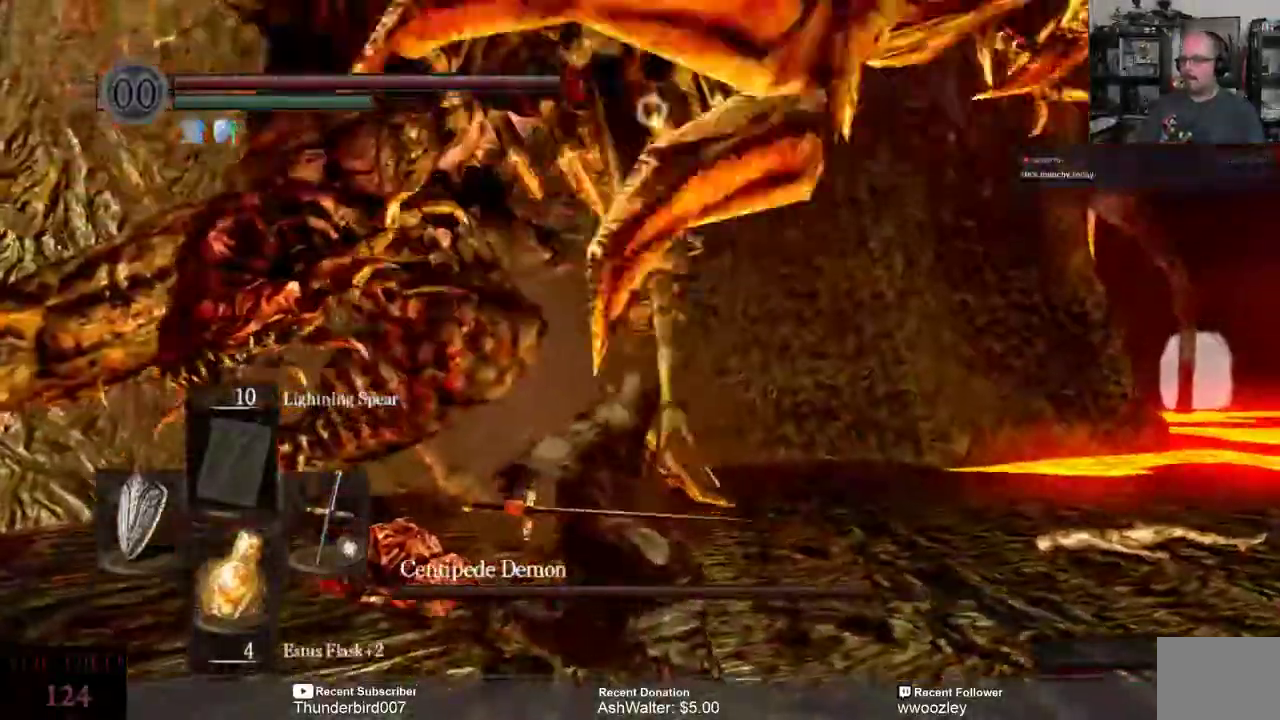
{"dt_ms": 500, "buttons": ["L3"], "left_stick": "down-left", "right_stick": "center"}
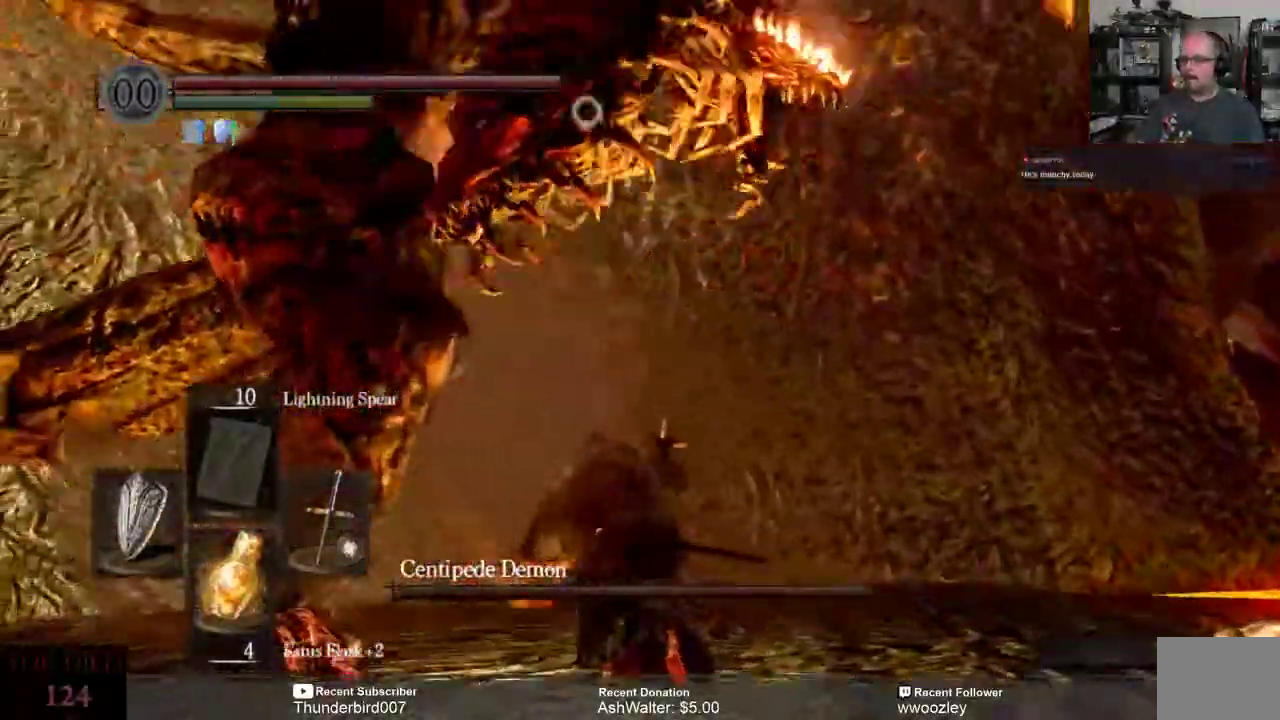
{"dt_ms": 500, "buttons": ["L3"], "left_stick": "down", "right_stick": "center", "events": [[83, "left_stick", "down"], [200, "B", "down"], [283, "B", "up"]]}
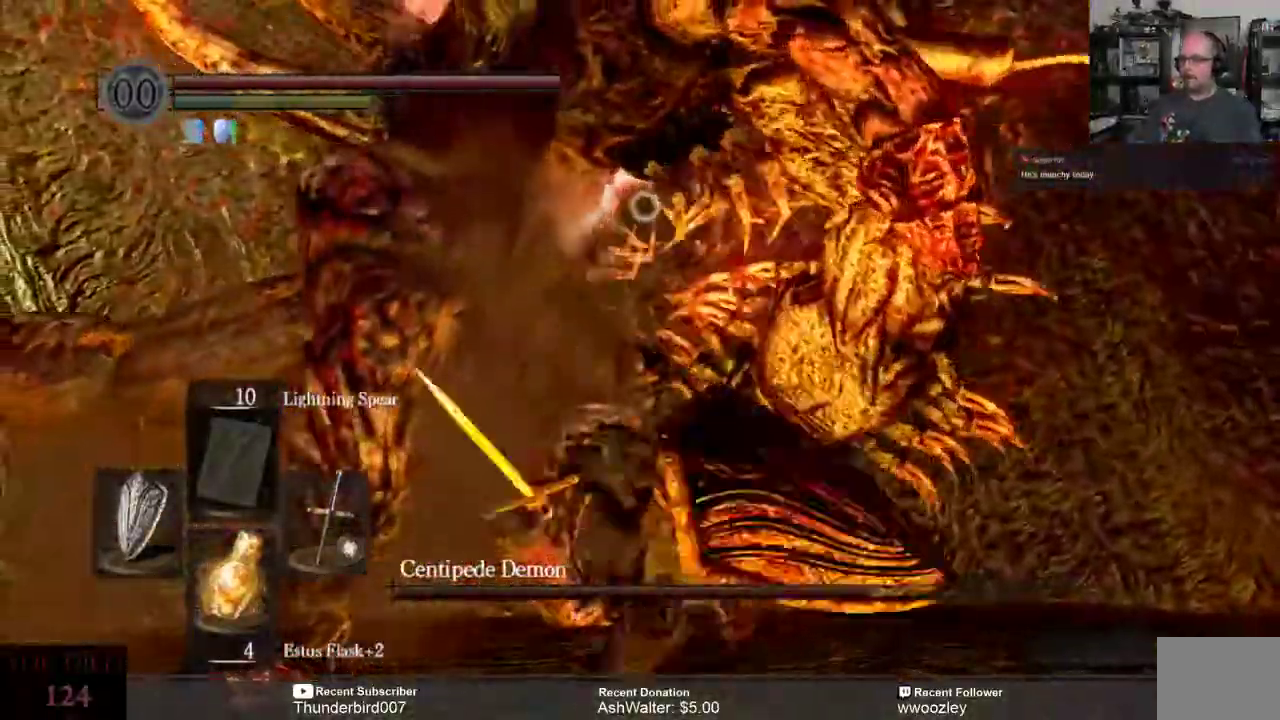
{"dt_ms": 500, "buttons": ["L3"], "left_stick": "down", "right_stick": "center"}
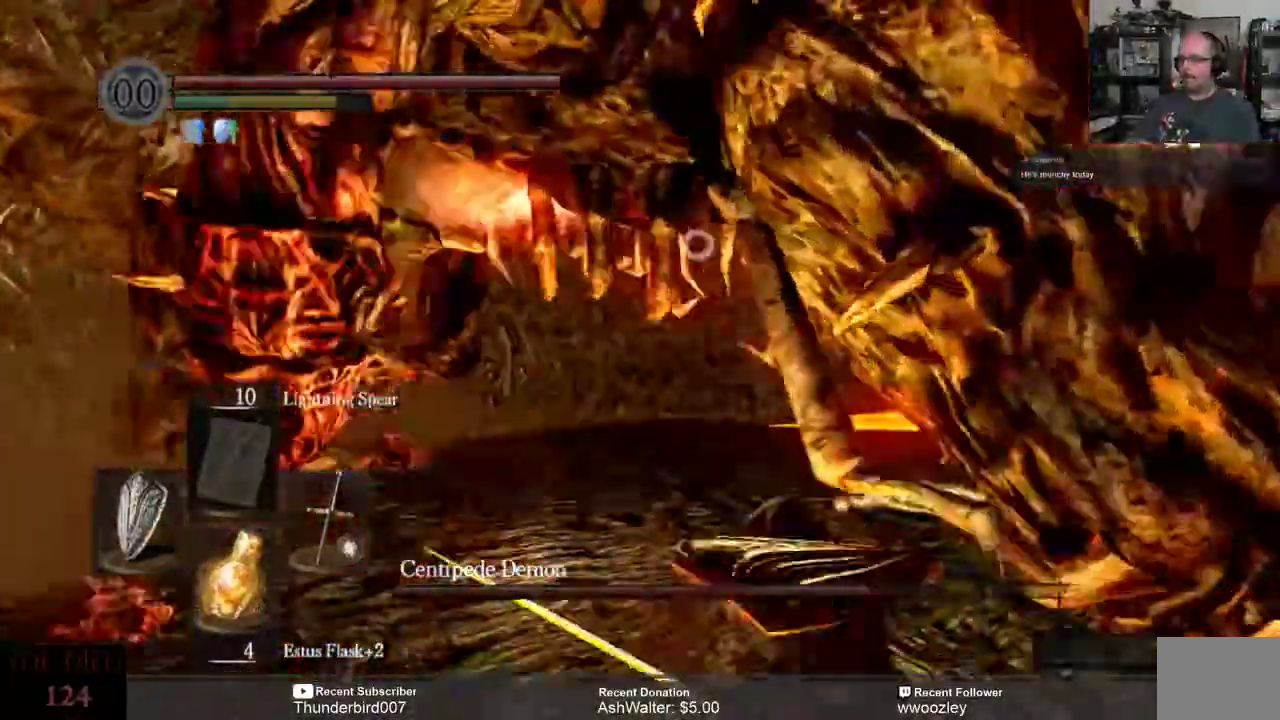
{"dt_ms": 1000, "buttons": ["L3"], "left_stick": "right", "right_stick": "center", "events": [[983, "left_stick", "right"]]}